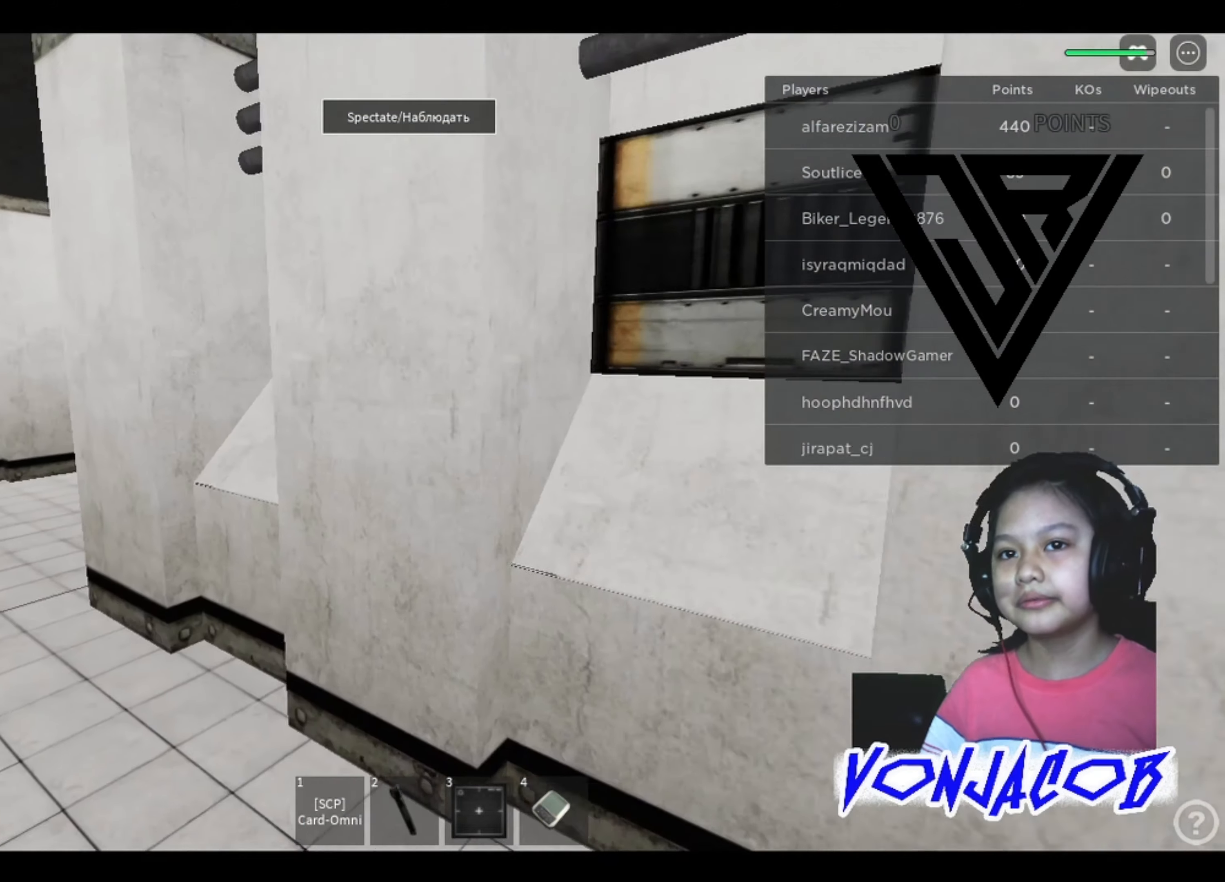
Gameplay with a controller (Xbox layout); each line is a JSON object with the inputs held at the frame after it. "events" lists button and stick changes between this image and that frame as [ms after this image, input, new state], when the widget could be followed in between. Not read: Z.
{"buttons": [], "left_stick": "left", "right_stick": "right", "events": [[434, "right_stick", "right"], [467, "left_stick", "left"]]}
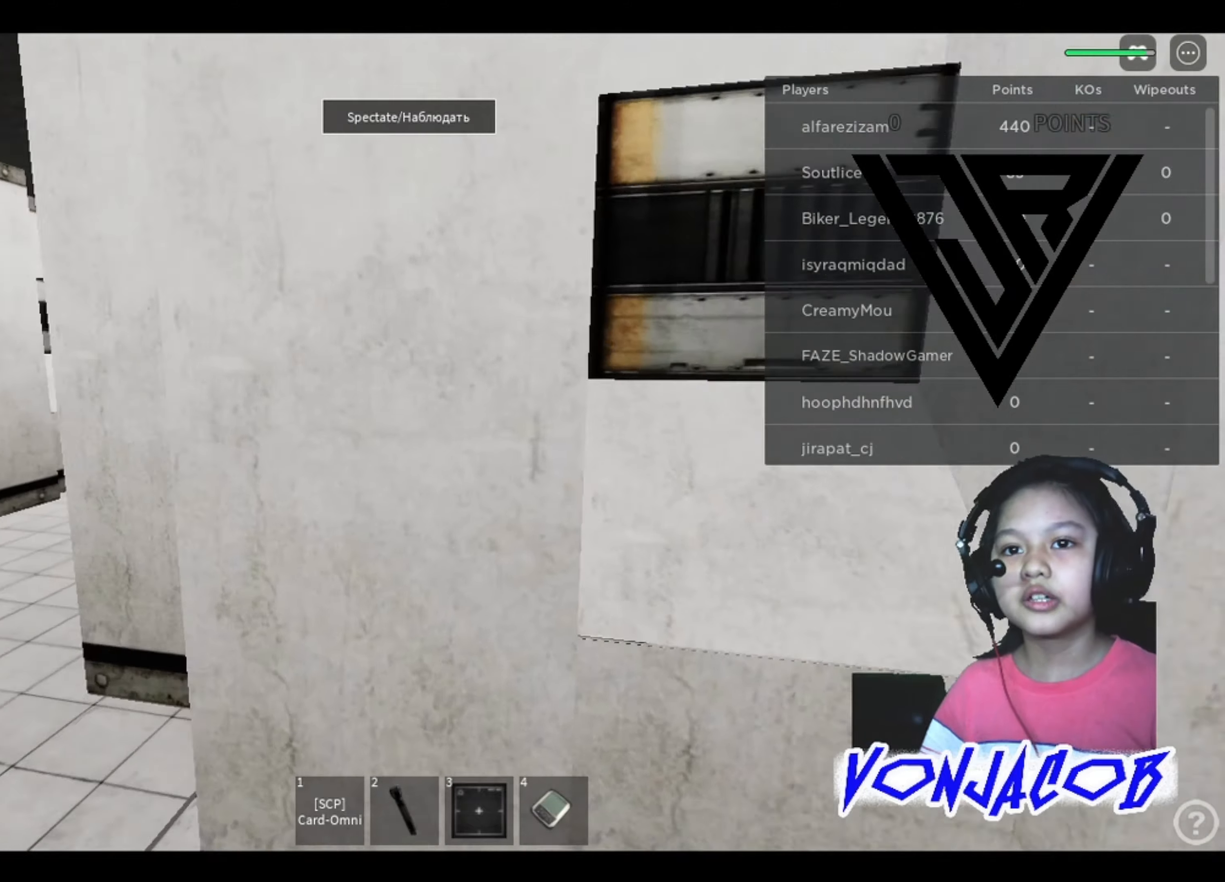
{"buttons": [], "left_stick": "up", "right_stick": "center", "events": [[34, "right_stick", "center"], [300, "left_stick", "up-left"], [500, "left_stick", "up"]]}
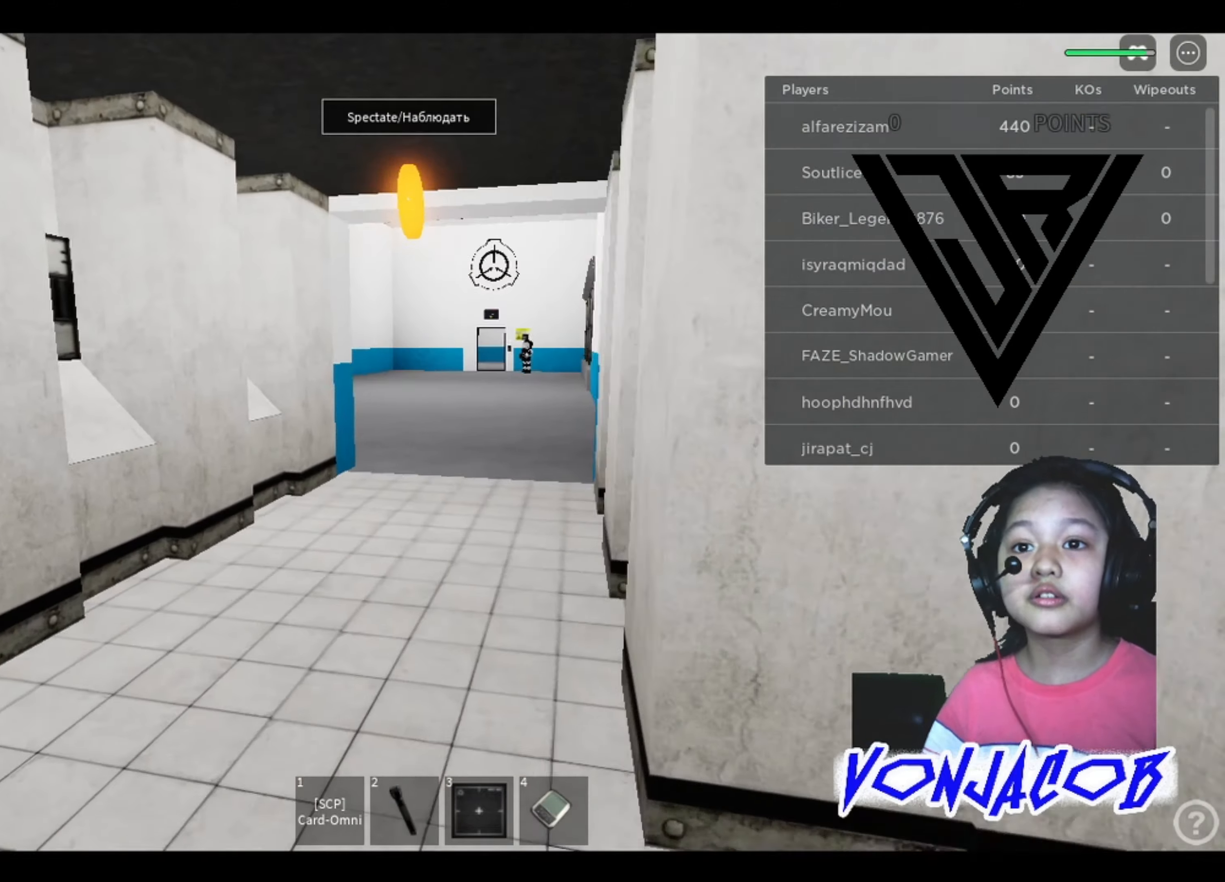
{"buttons": [], "left_stick": "up-left", "right_stick": "center", "events": [[100, "right_stick", "right"], [200, "right_stick", "center"], [234, "left_stick", "up-left"]]}
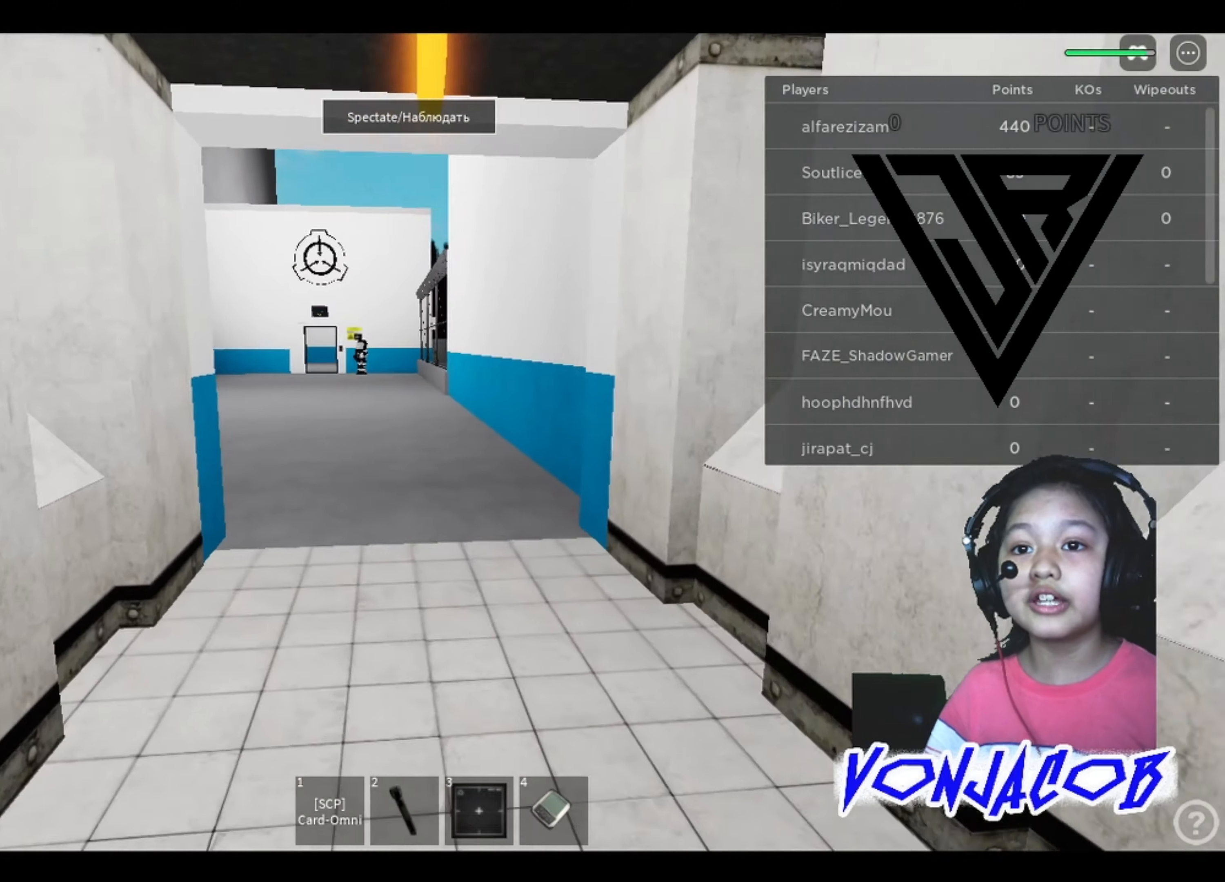
{"buttons": [], "left_stick": "up", "right_stick": "up", "events": [[67, "left_stick", "up"], [434, "right_stick", "up"]]}
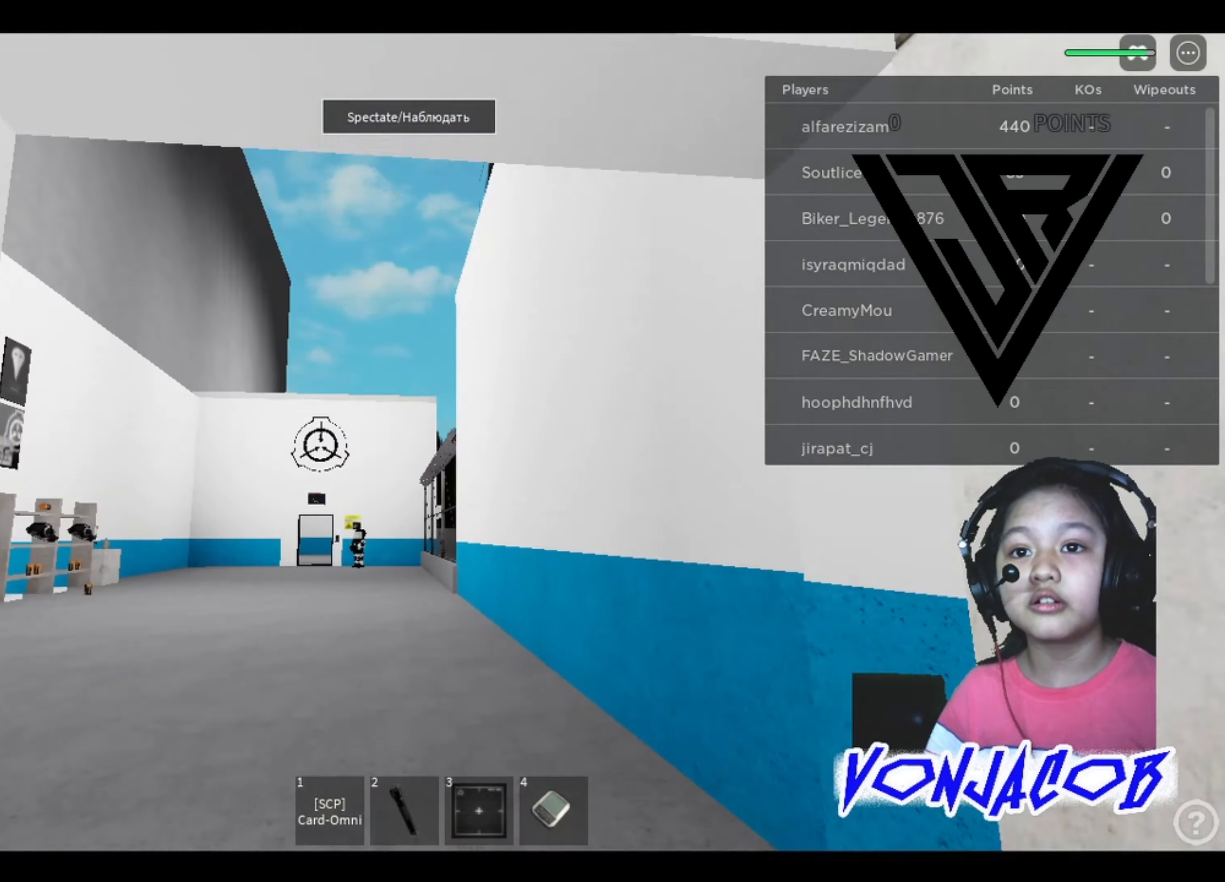
{"buttons": [], "left_stick": "up", "right_stick": "center", "events": [[34, "right_stick", "center"], [400, "right_stick", "left"], [500, "right_stick", "center"]]}
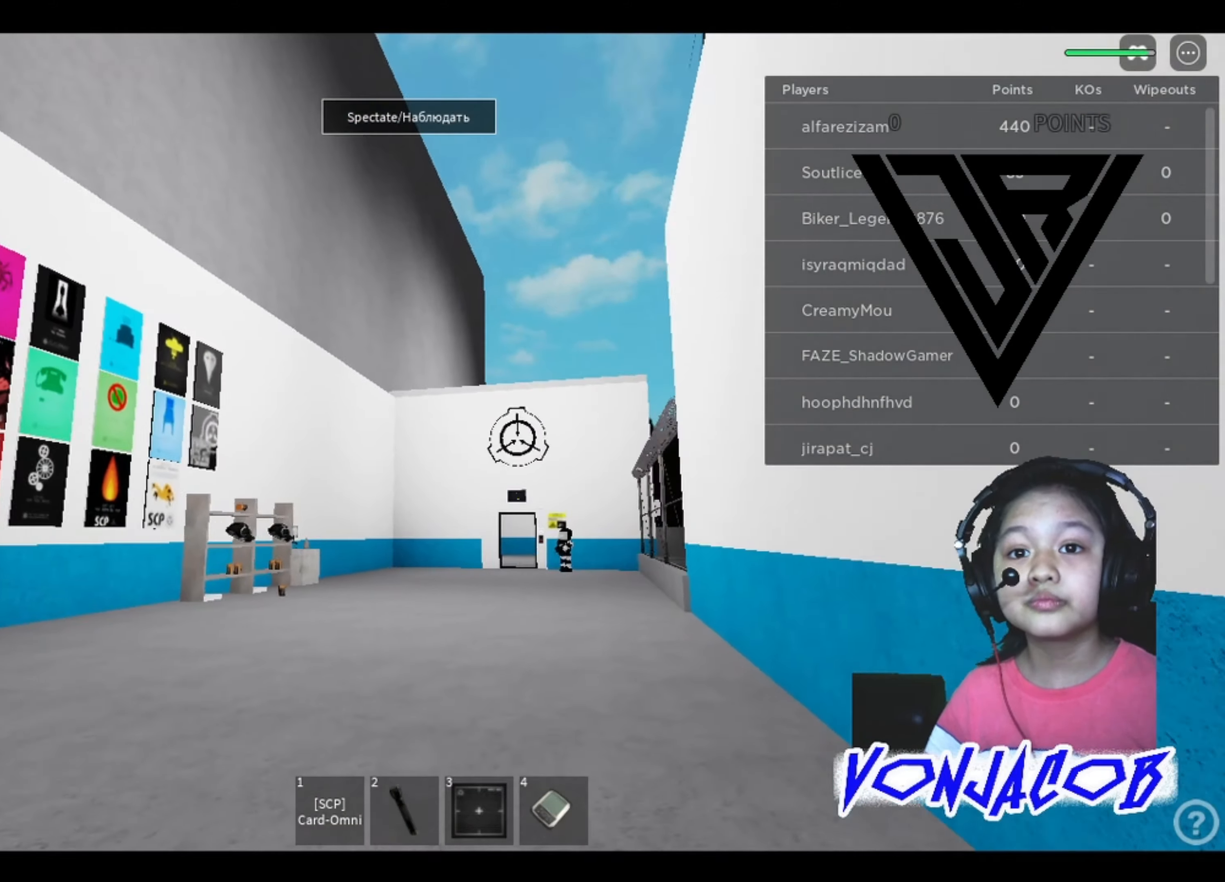
{"buttons": [], "left_stick": "up", "right_stick": "left", "events": [[434, "right_stick", "left"]]}
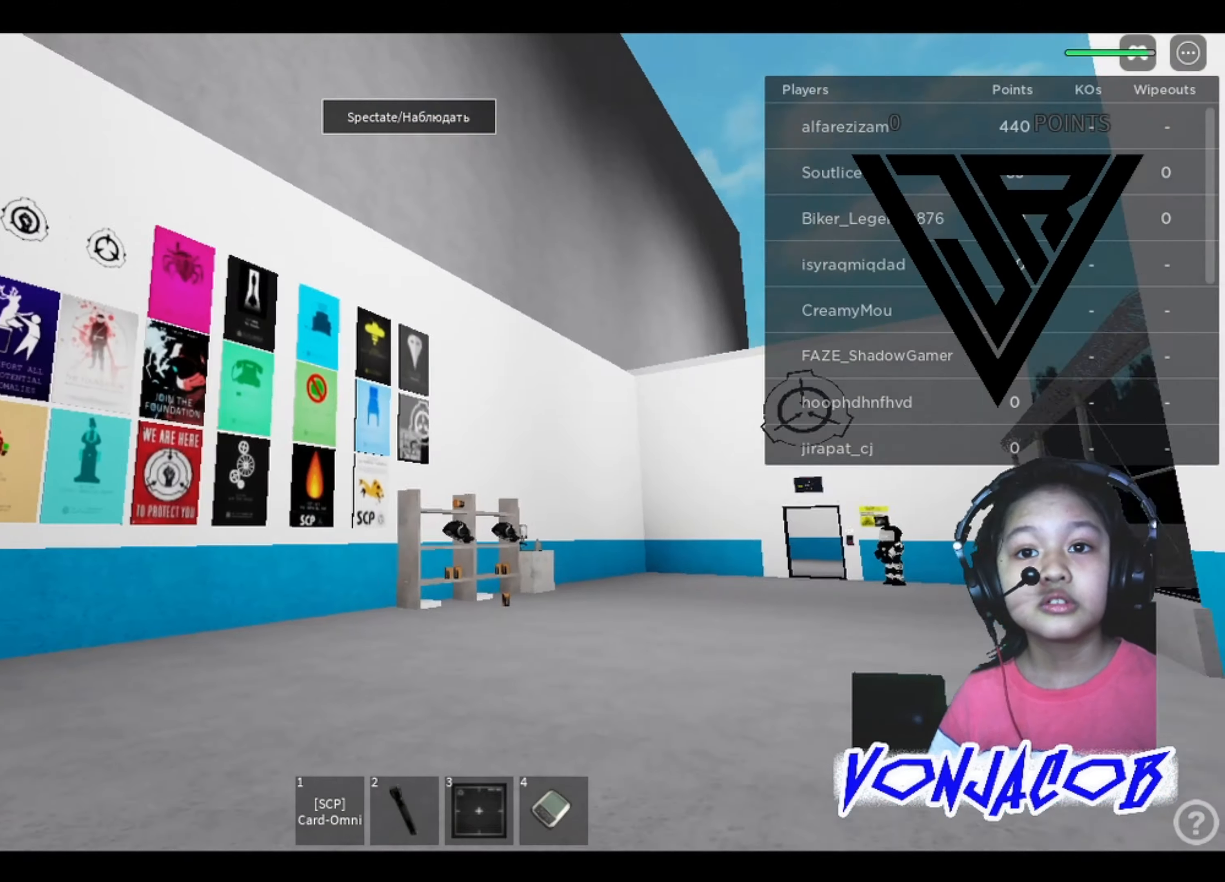
{"buttons": [], "left_stick": "up-right", "right_stick": "center", "events": [[34, "left_stick", "up-right"], [67, "right_stick", "center"]]}
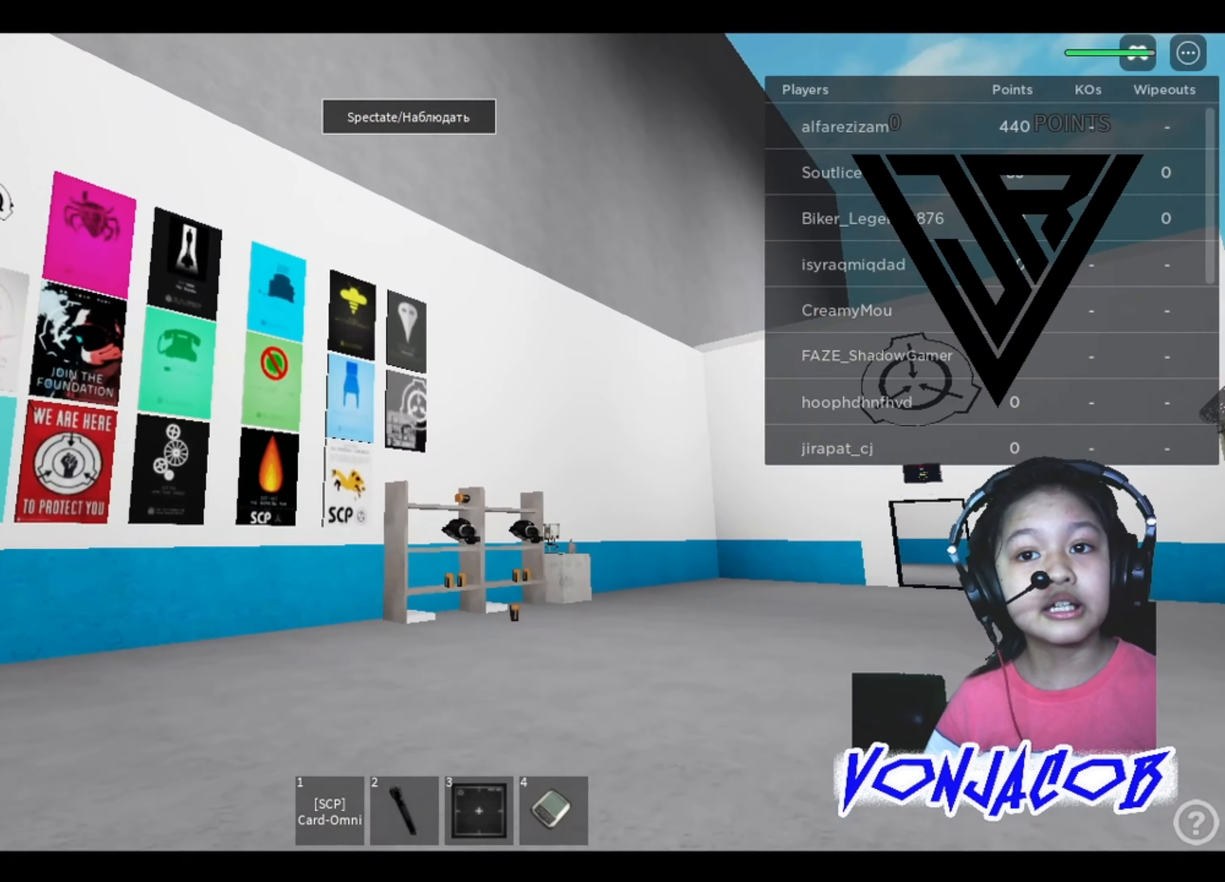
{"buttons": [], "left_stick": "up-right", "right_stick": "right", "events": [[267, "right_stick", "right"]]}
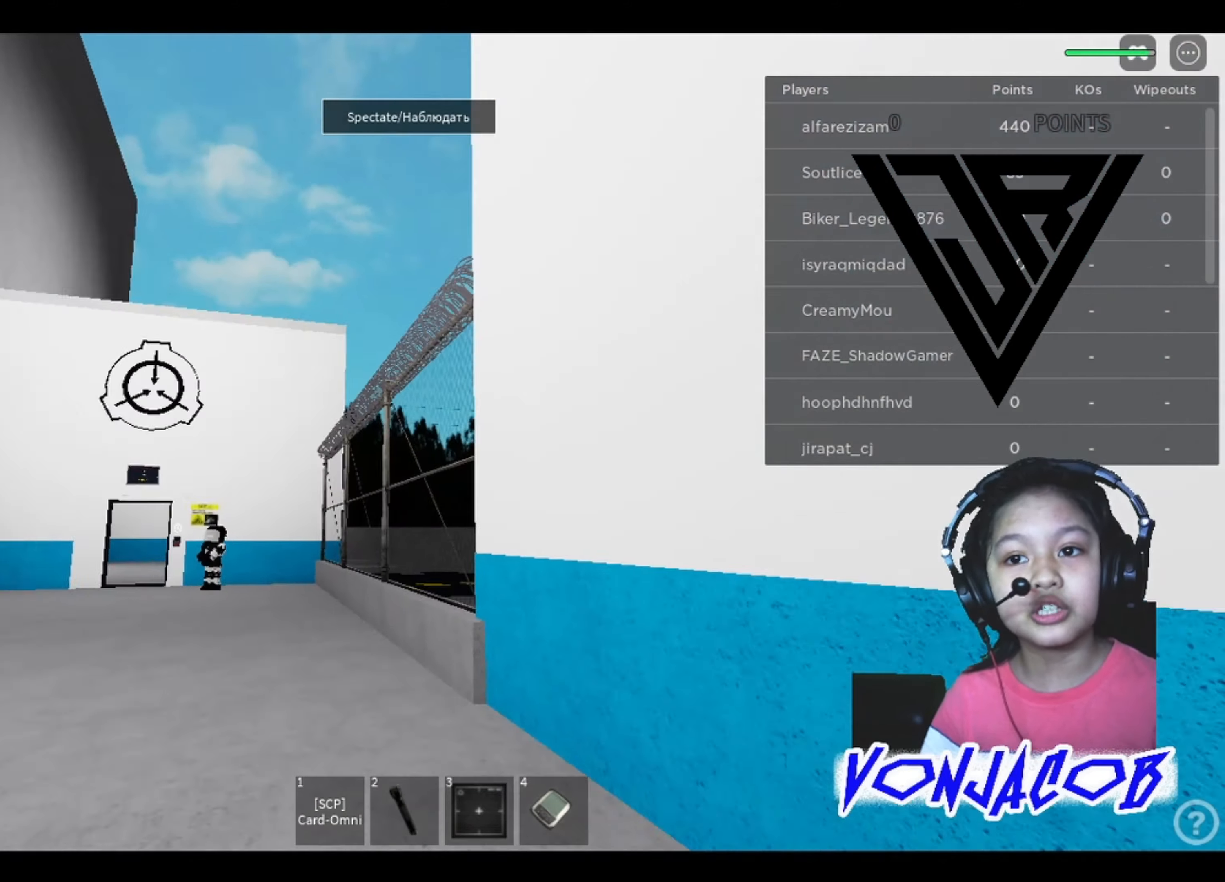
{"buttons": [], "left_stick": "up-left", "right_stick": "down", "events": [[100, "right_stick", "center"], [134, "left_stick", "up"], [467, "left_stick", "up-left"], [500, "right_stick", "down"]]}
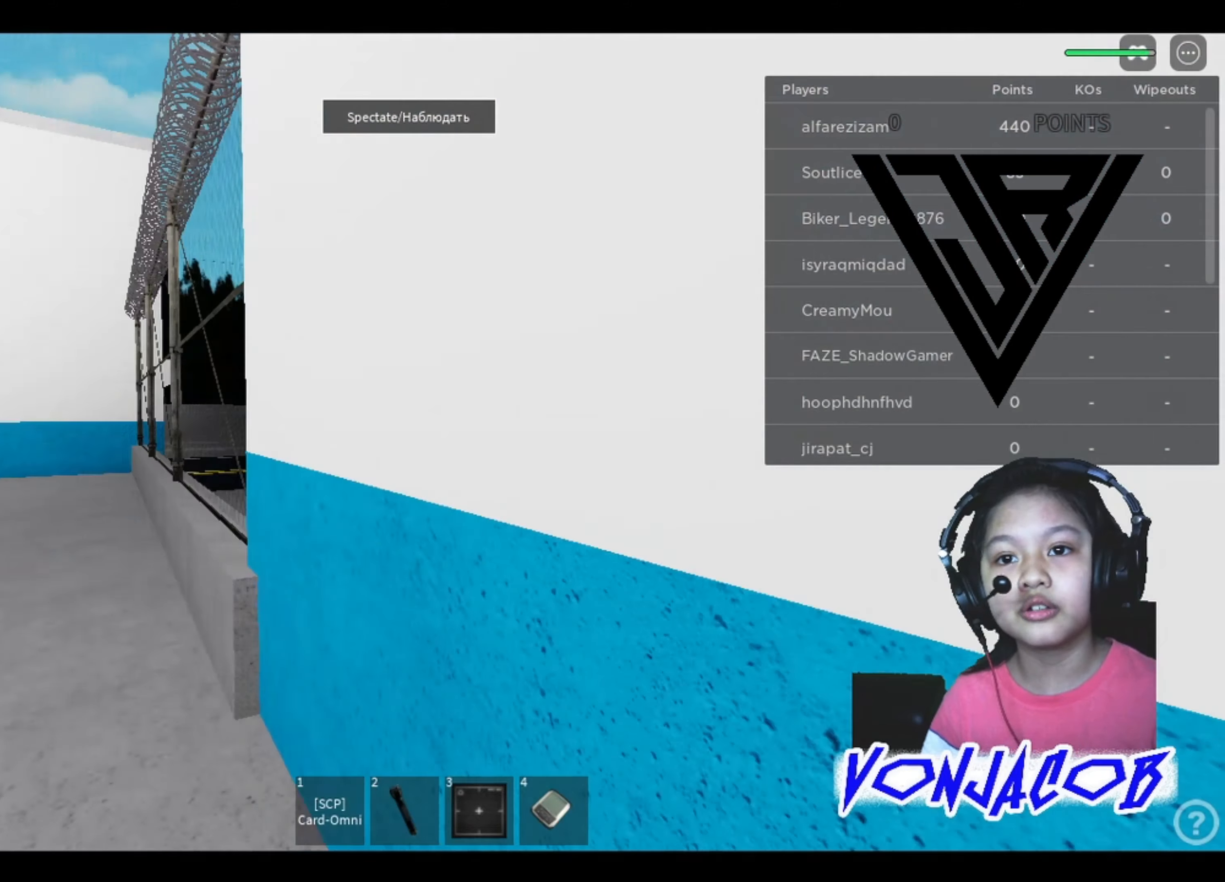
{"buttons": [], "left_stick": "up-left", "right_stick": "up-right", "events": [[134, "right_stick", "center"], [467, "right_stick", "up-right"]]}
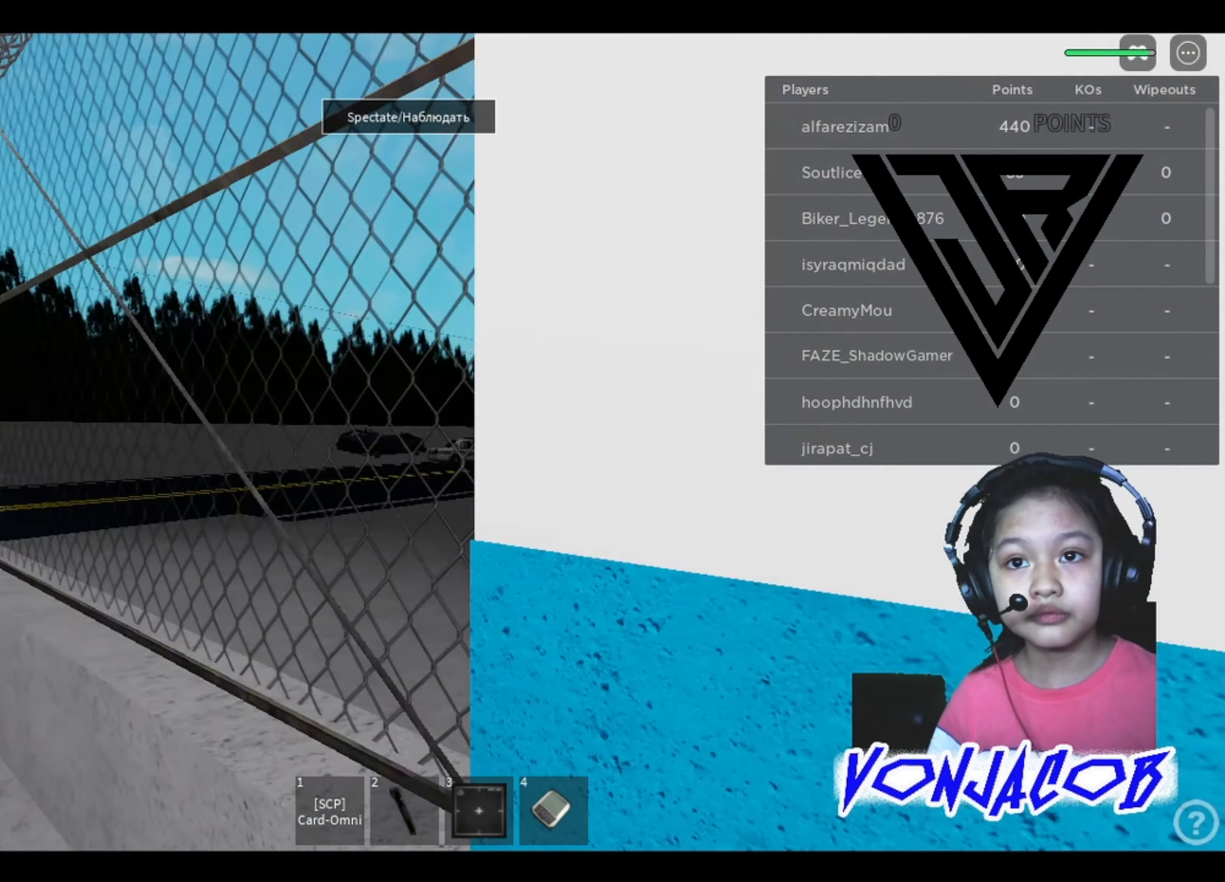
{"buttons": [], "left_stick": "up-left", "right_stick": "center", "events": [[100, "right_stick", "center"], [367, "right_stick", "right"], [500, "right_stick", "center"]]}
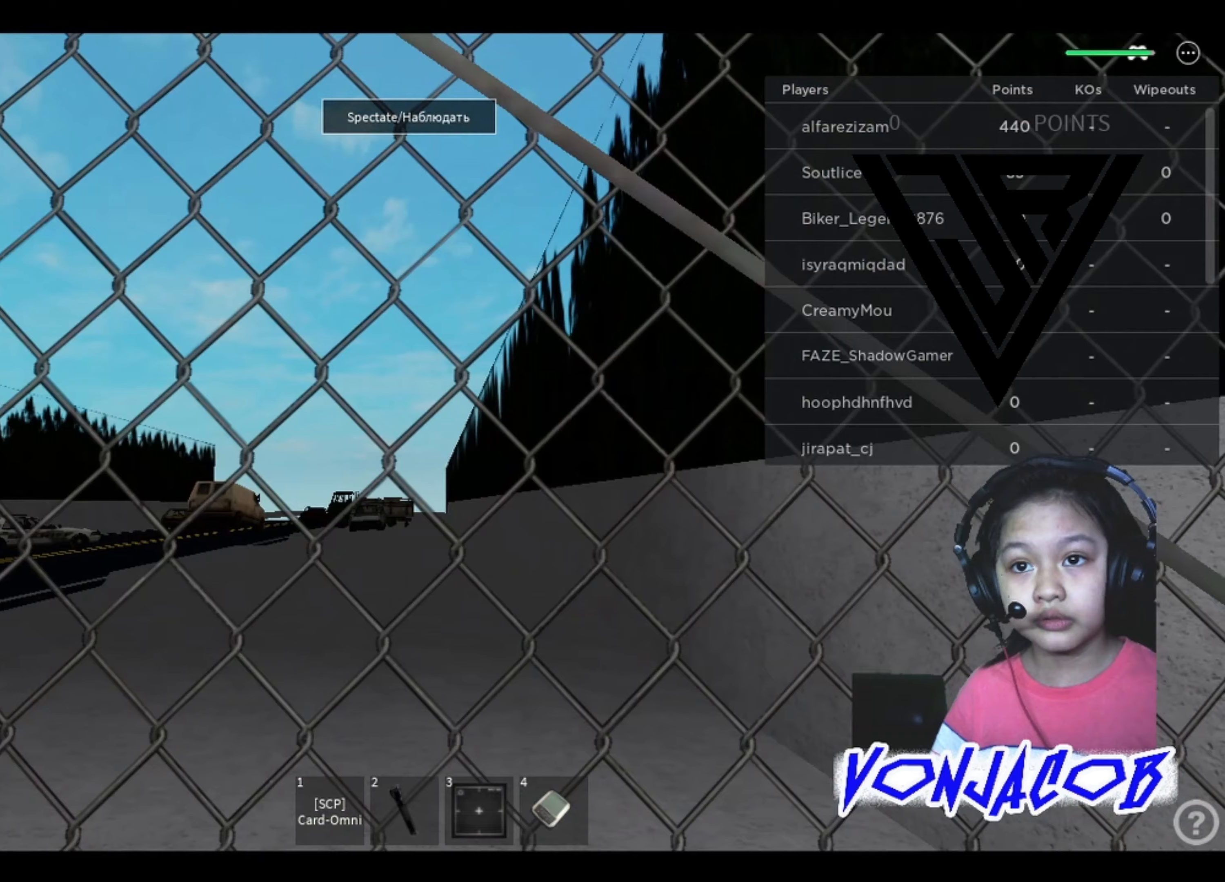
{"buttons": [], "left_stick": "left", "right_stick": "center", "events": [[33, "left_stick", "center"], [333, "left_stick", "left"]]}
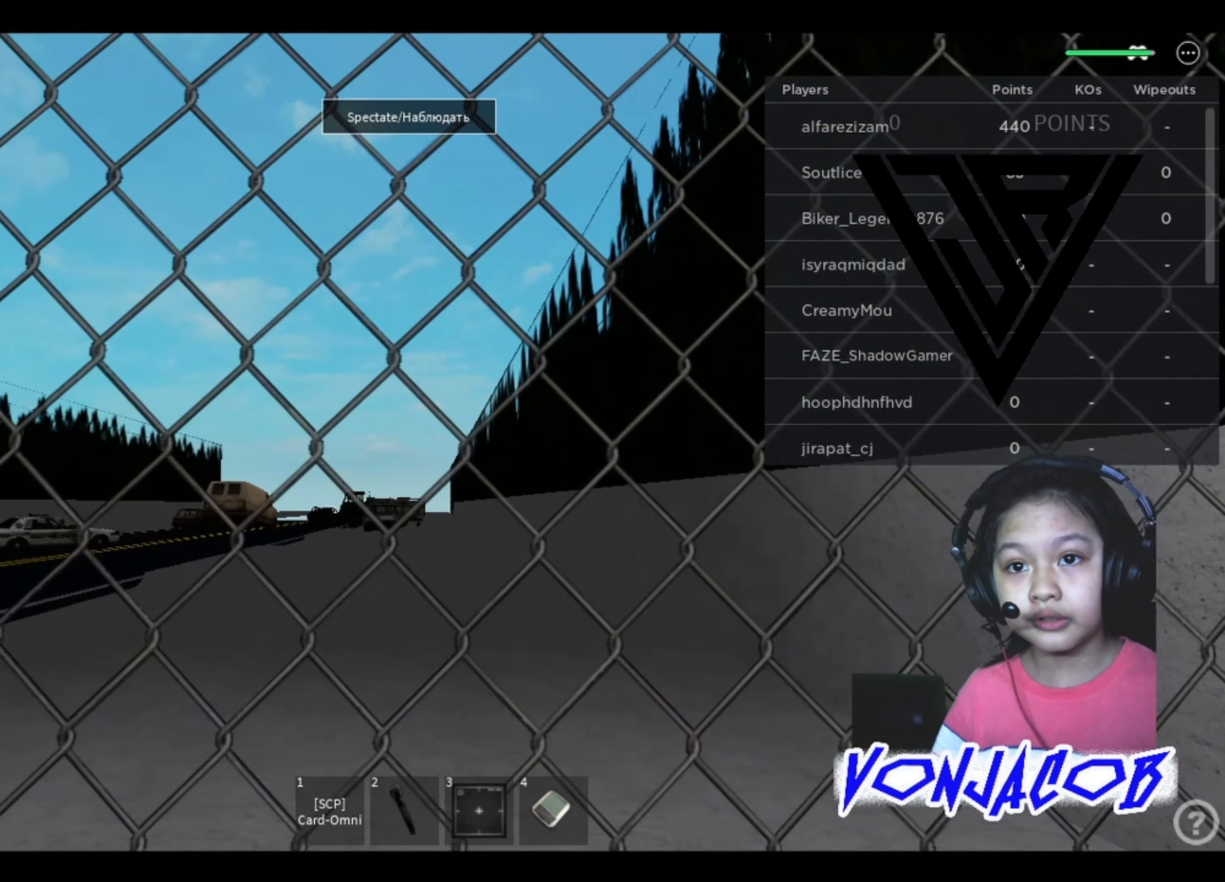
{"buttons": [], "left_stick": "up-left", "right_stick": "left", "events": [[167, "right_stick", "left"], [433, "left_stick", "up-left"]]}
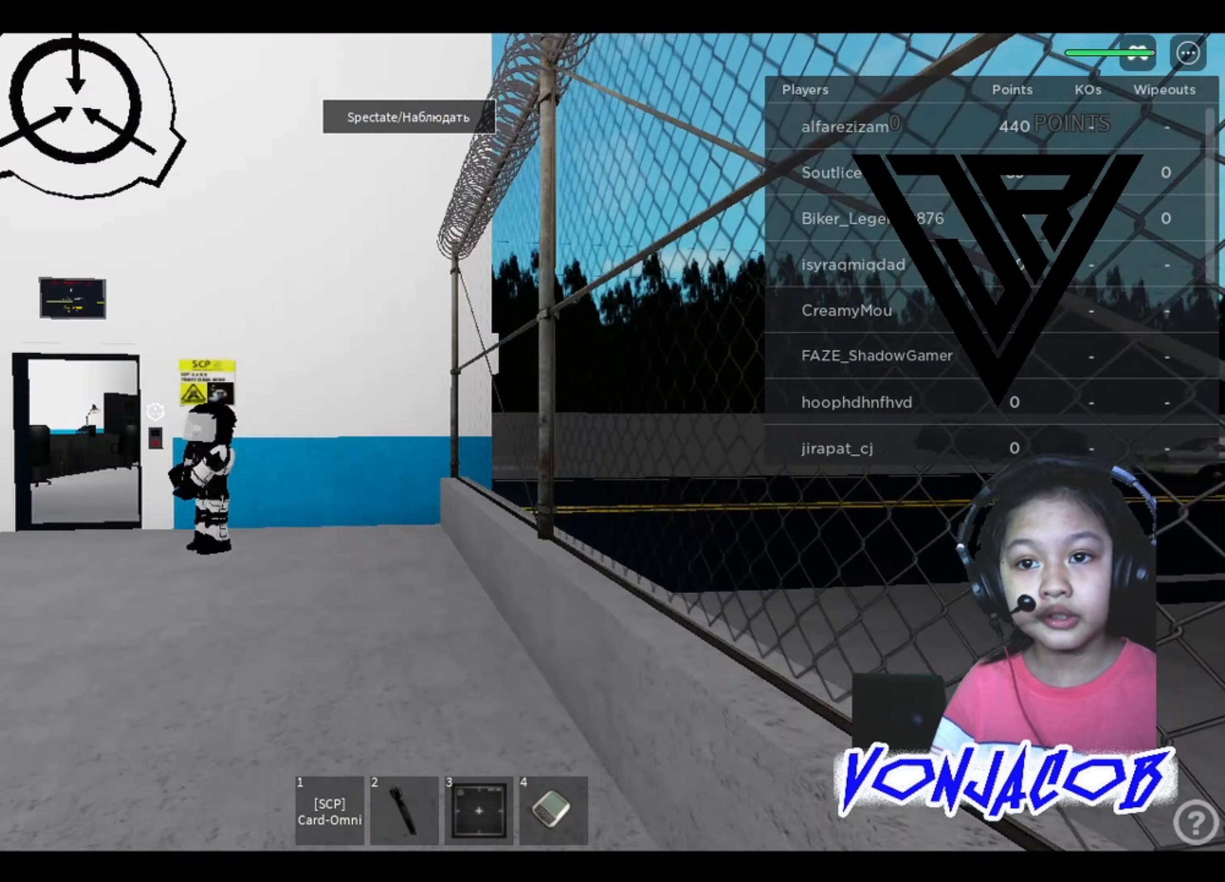
{"buttons": ["R1"], "left_stick": "up", "right_stick": "center", "events": [[200, "right_stick", "center"], [400, "R1", "down"], [467, "left_stick", "up"]]}
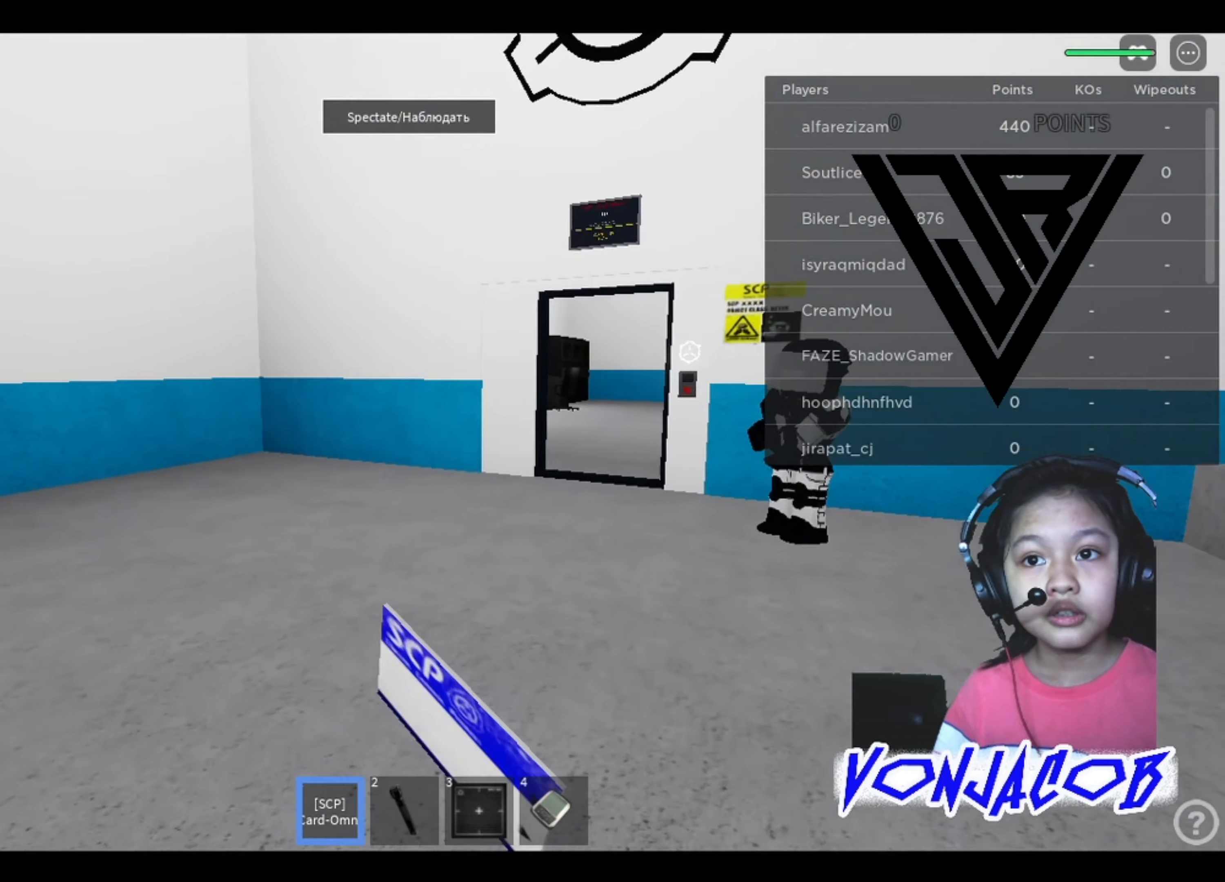
{"buttons": [], "left_stick": "up", "right_stick": "center", "events": [[33, "R1", "up"], [233, "right_stick", "right"], [367, "right_stick", "center"]]}
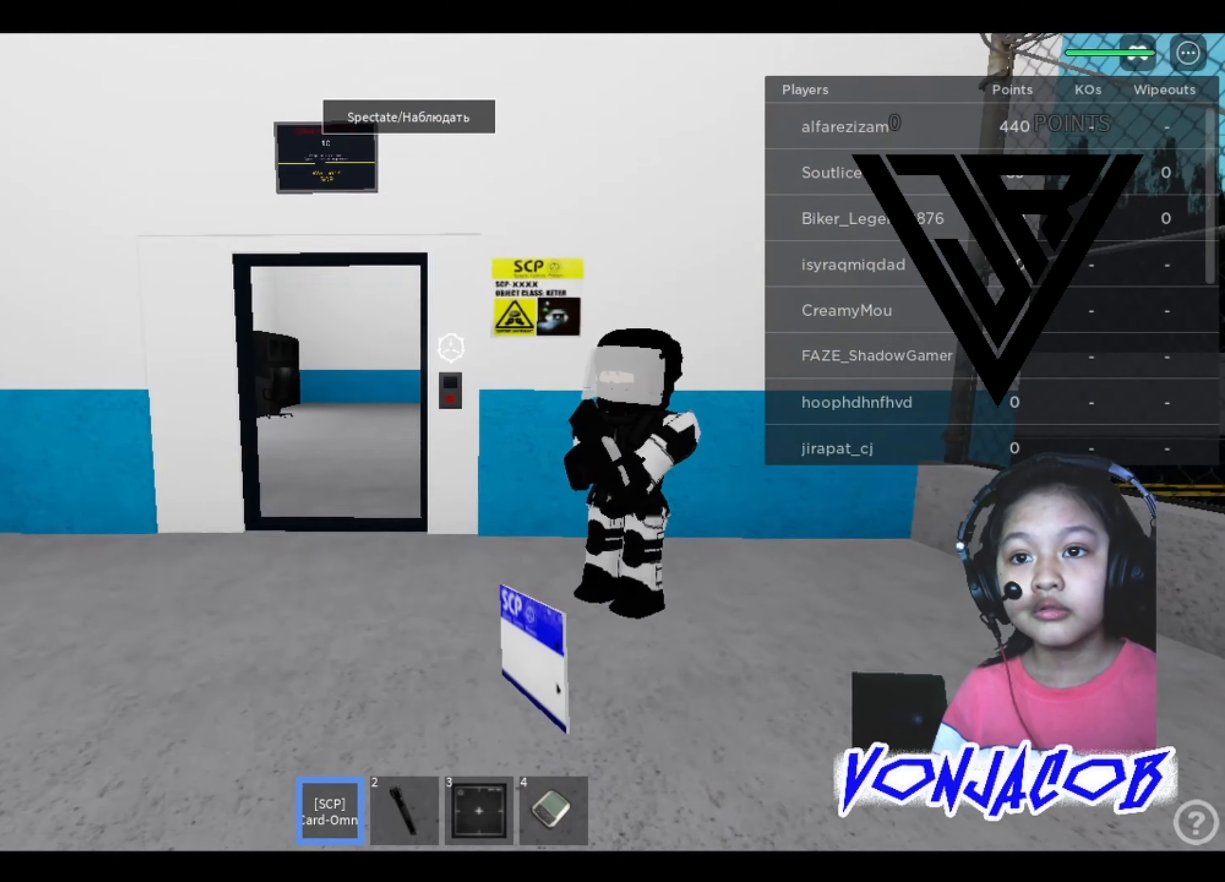
{"buttons": [], "left_stick": "up-left", "right_stick": "center", "events": [[433, "left_stick", "up-left"]]}
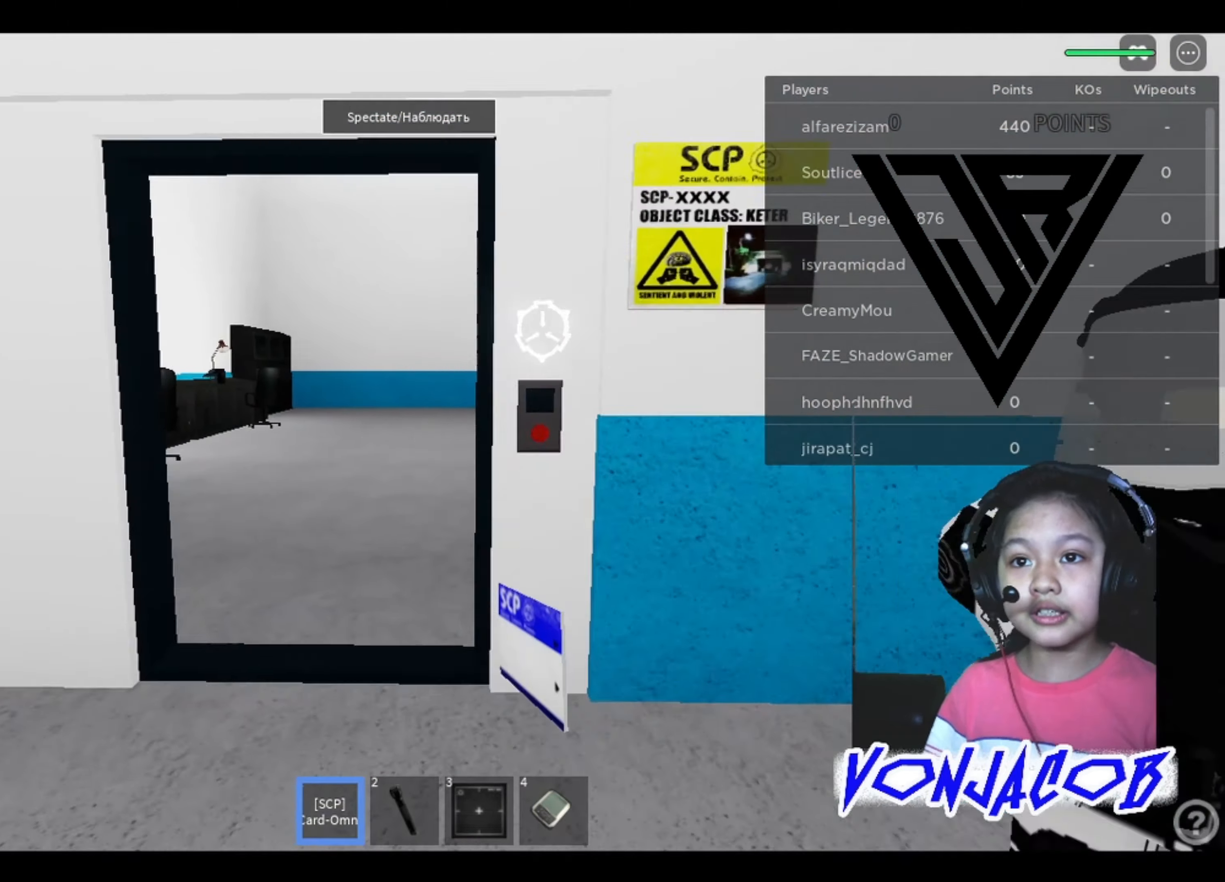
{"buttons": [], "left_stick": "up", "right_stick": "center", "events": [[133, "left_stick", "up"]]}
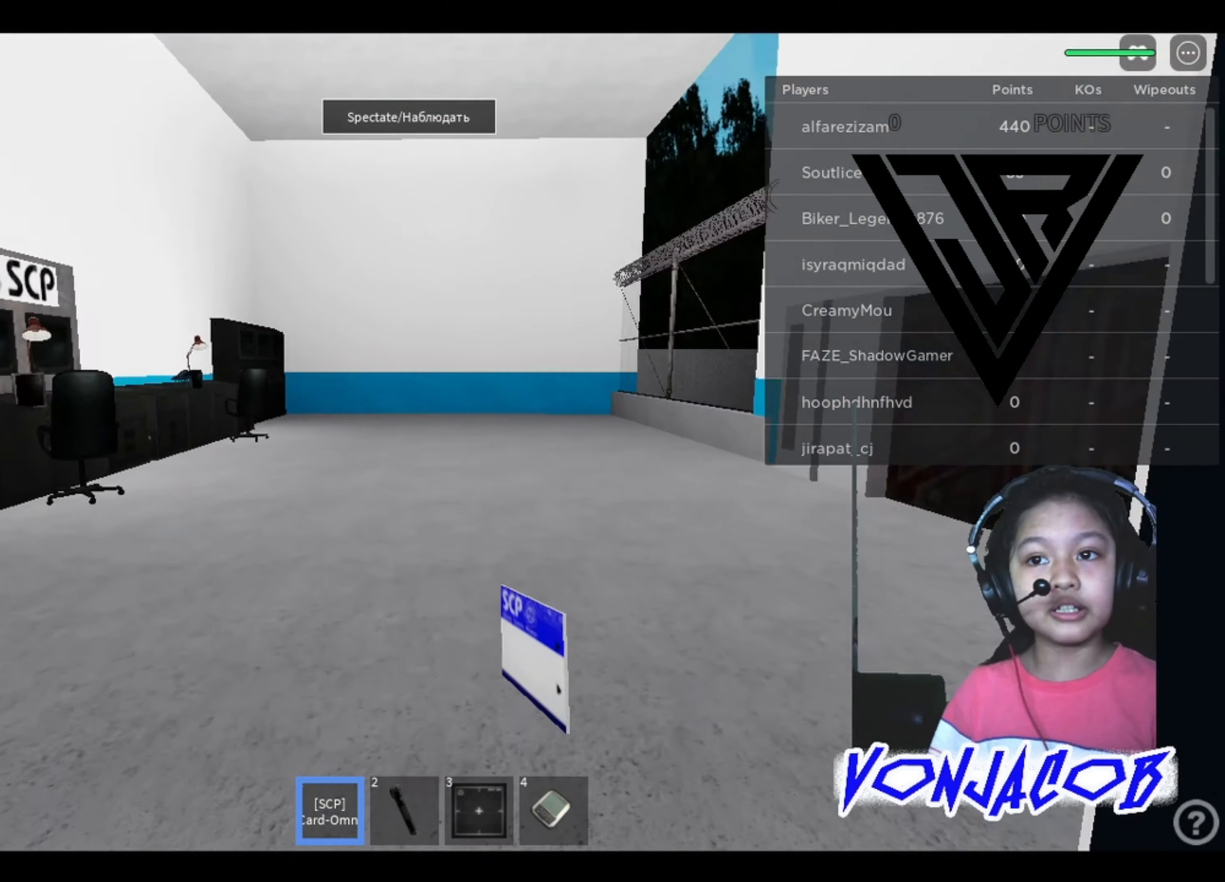
{"buttons": [], "left_stick": "center", "right_stick": "center", "events": [[67, "left_stick", "center"], [200, "left_stick", "down"], [433, "left_stick", "center"]]}
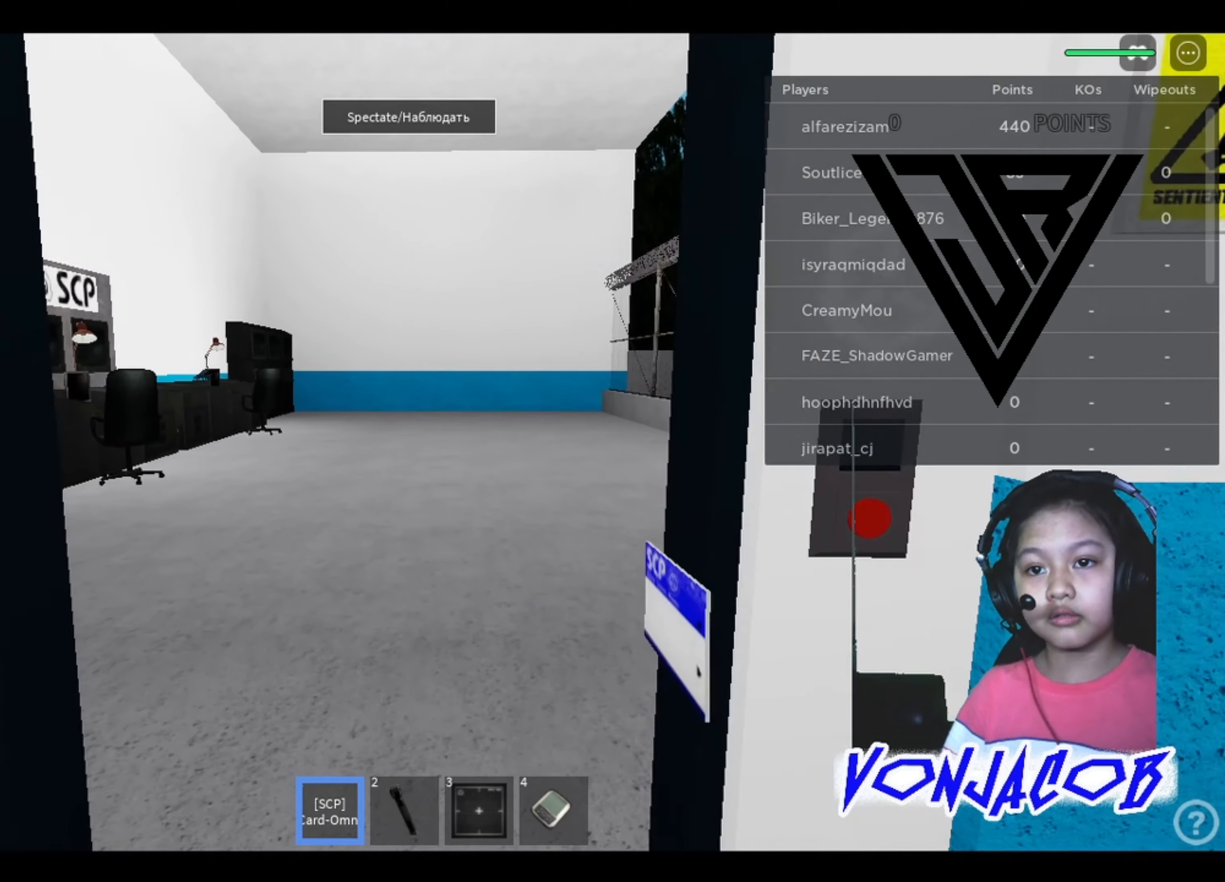
{"buttons": [], "left_stick": "center", "right_stick": "center", "events": [[167, "left_stick", "right"], [233, "left_stick", "down-right"], [367, "left_stick", "center"]]}
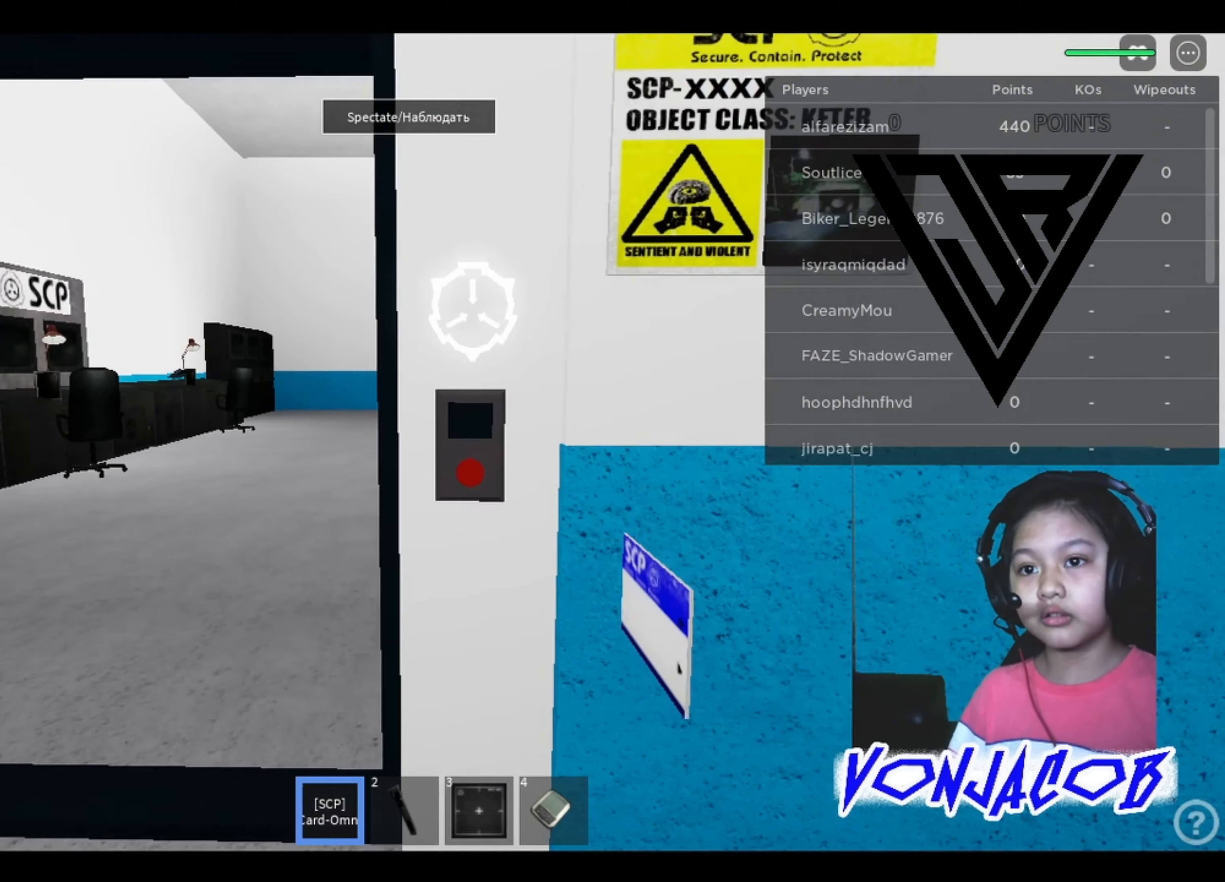
{"buttons": [], "left_stick": "center", "right_stick": "center", "events": [[33, "L1", "down"], [133, "right_stick", "up"], [167, "L1", "up"], [267, "left_stick", "right"], [267, "right_stick", "center"], [433, "left_stick", "center"]]}
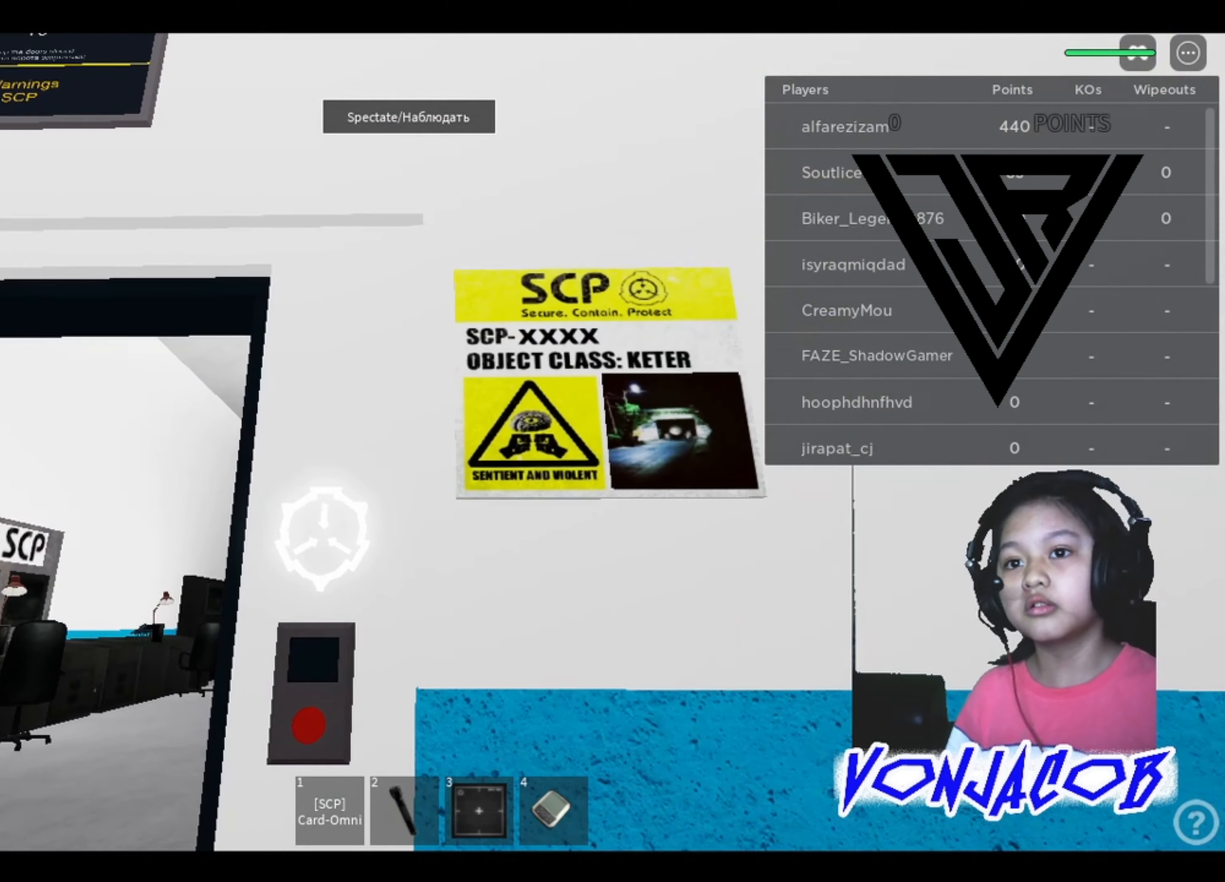
{"buttons": [], "left_stick": "center", "right_stick": "center", "events": [[167, "left_stick", "right"], [300, "left_stick", "center"]]}
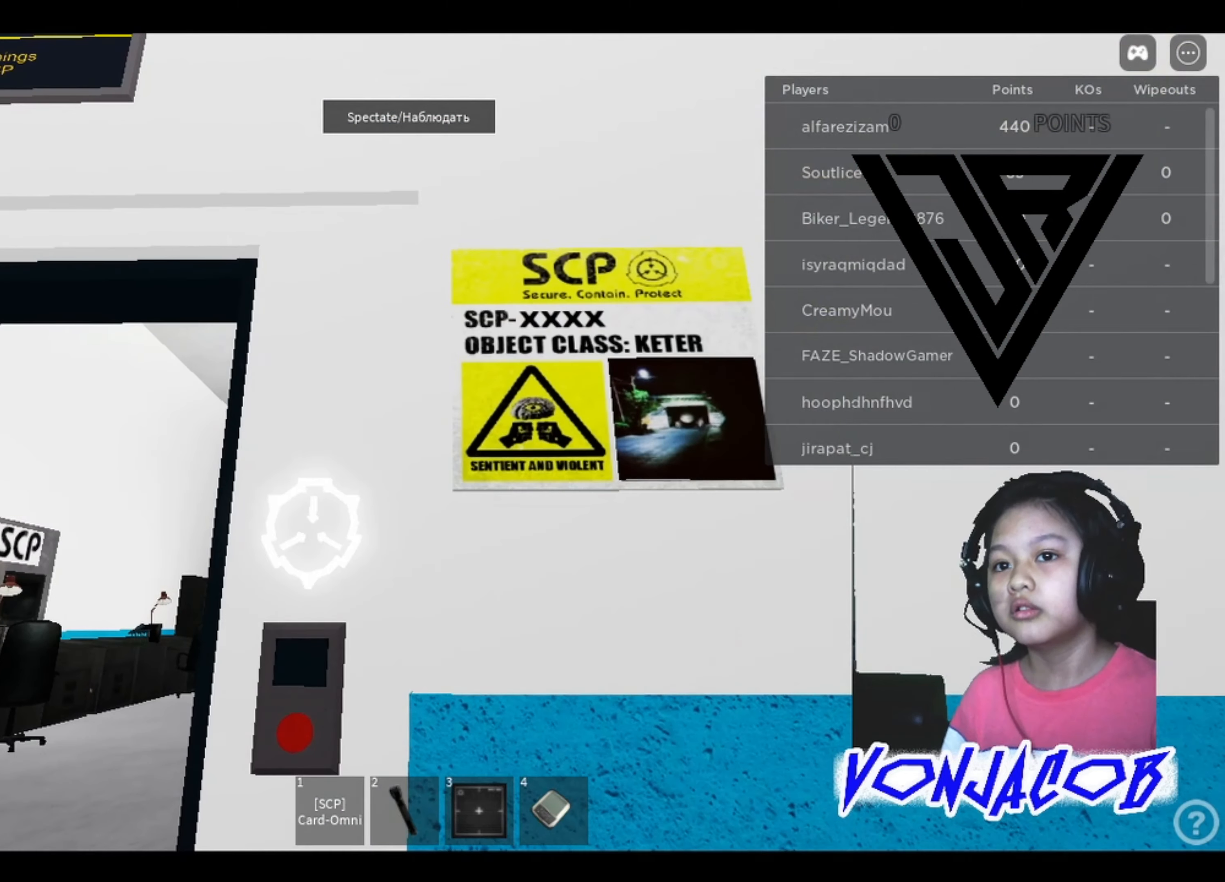
{"buttons": [], "left_stick": "center", "right_stick": "center", "events": [[67, "left_stick", "up"], [200, "left_stick", "right"], [366, "left_stick", "center"]]}
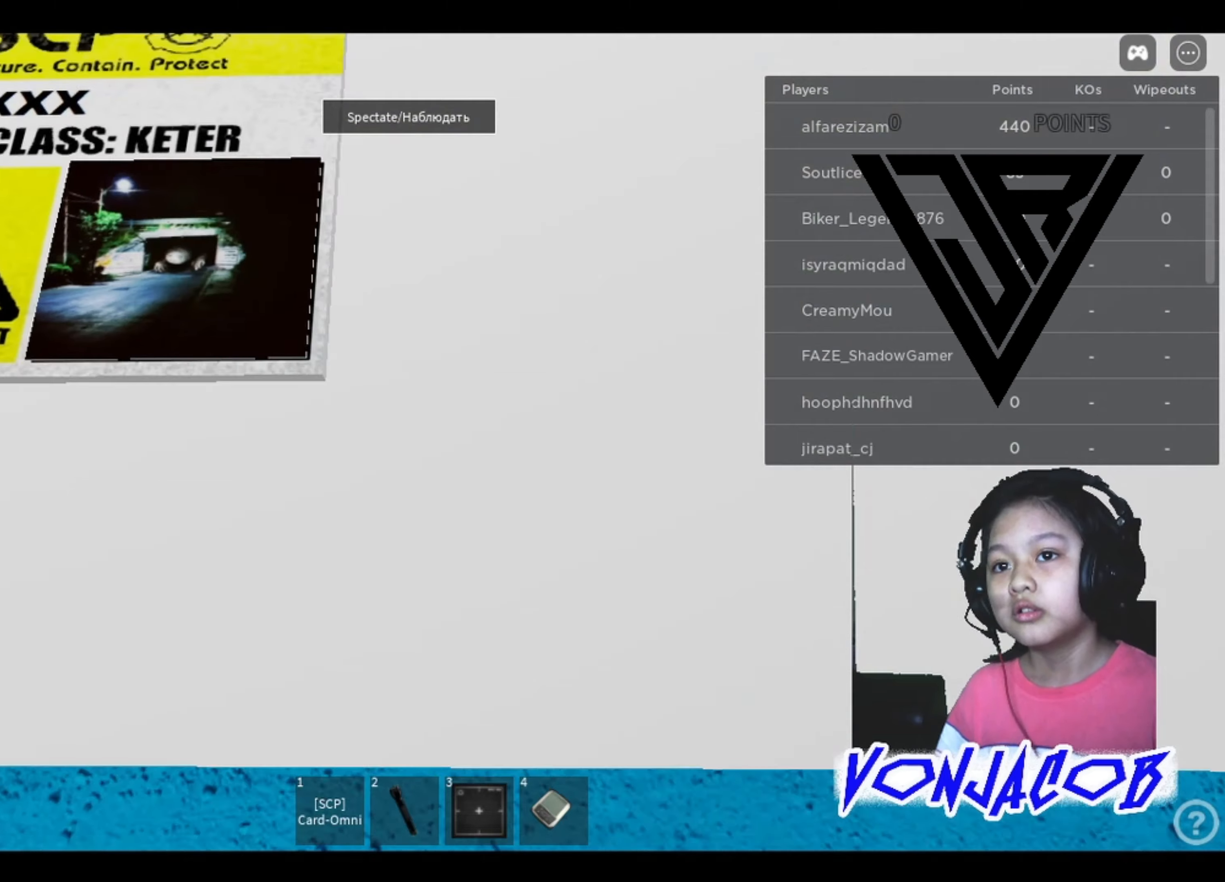
{"buttons": [], "left_stick": "center", "right_stick": "center", "events": [[166, "right_stick", "up"], [200, "left_stick", "down"], [266, "right_stick", "center"], [300, "left_stick", "center"]]}
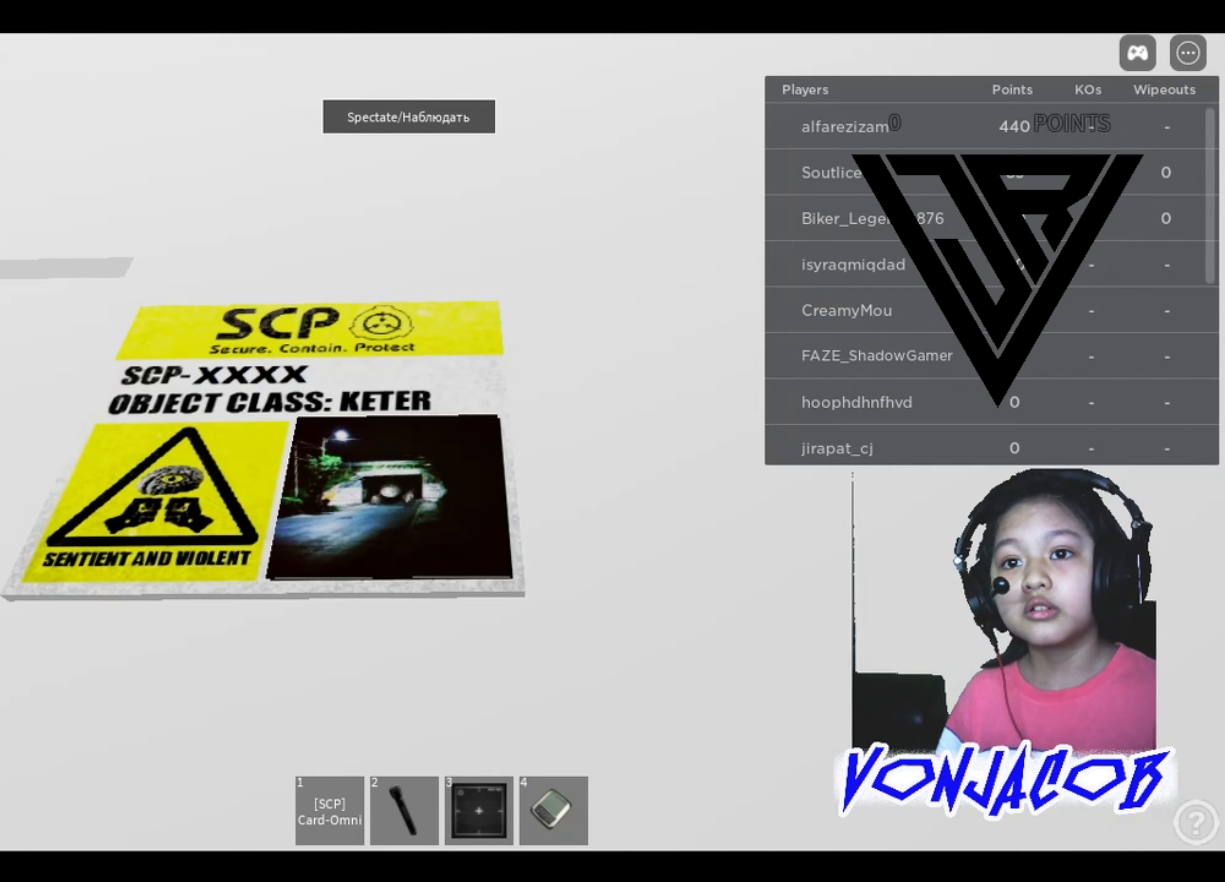
{"buttons": [], "left_stick": "center", "right_stick": "center", "events": []}
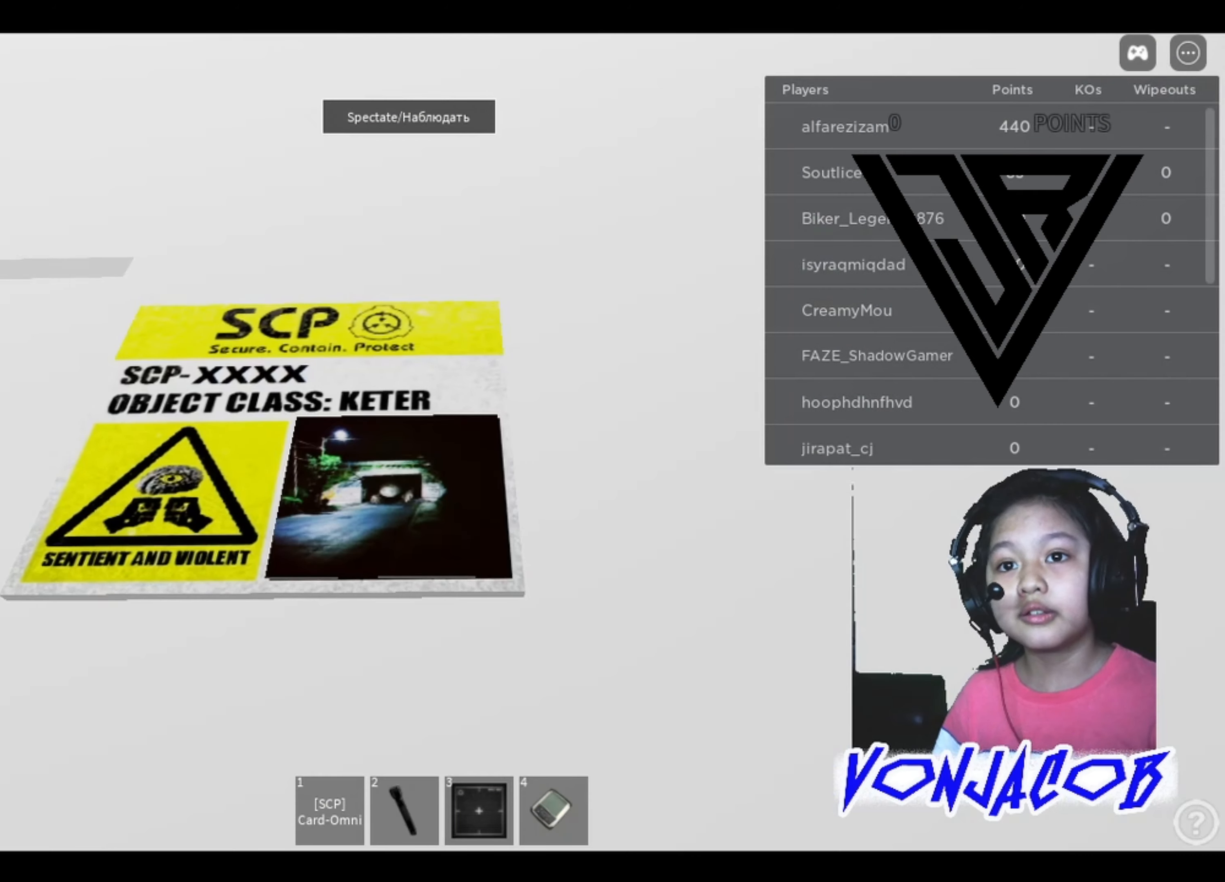
{"buttons": [], "left_stick": "center", "right_stick": "center", "events": []}
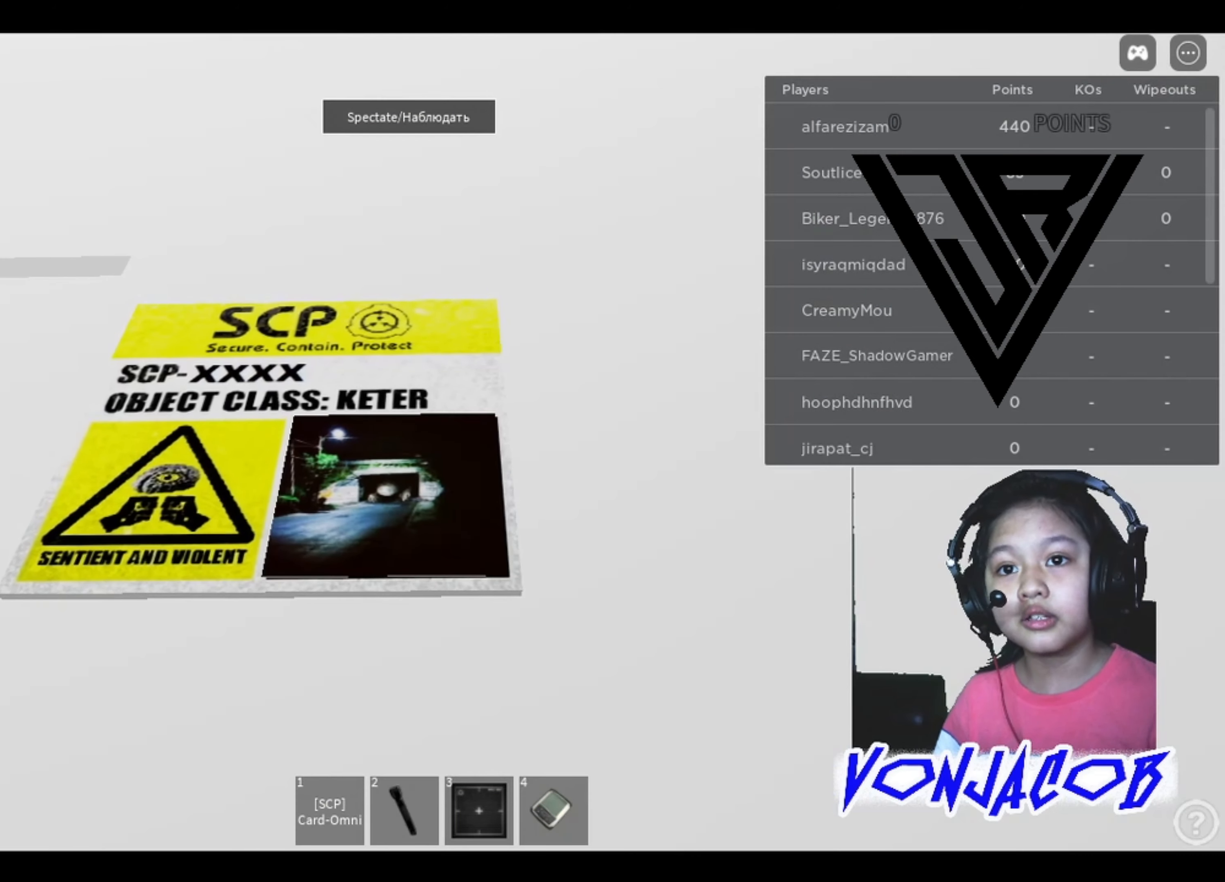
{"buttons": [], "left_stick": "up-left", "right_stick": "center", "events": [[500, "left_stick", "up-left"]]}
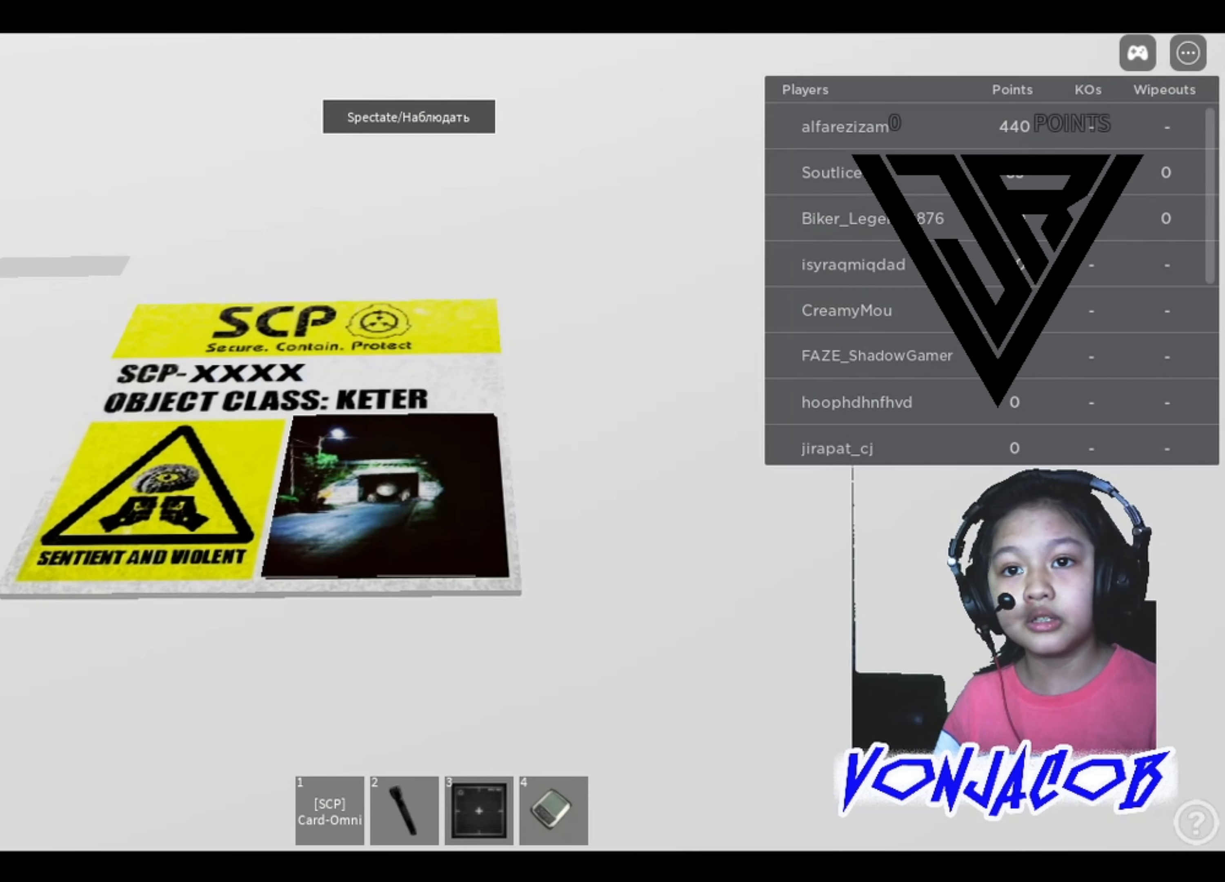
{"buttons": [], "left_stick": "center", "right_stick": "center", "events": [[66, "left_stick", "center"]]}
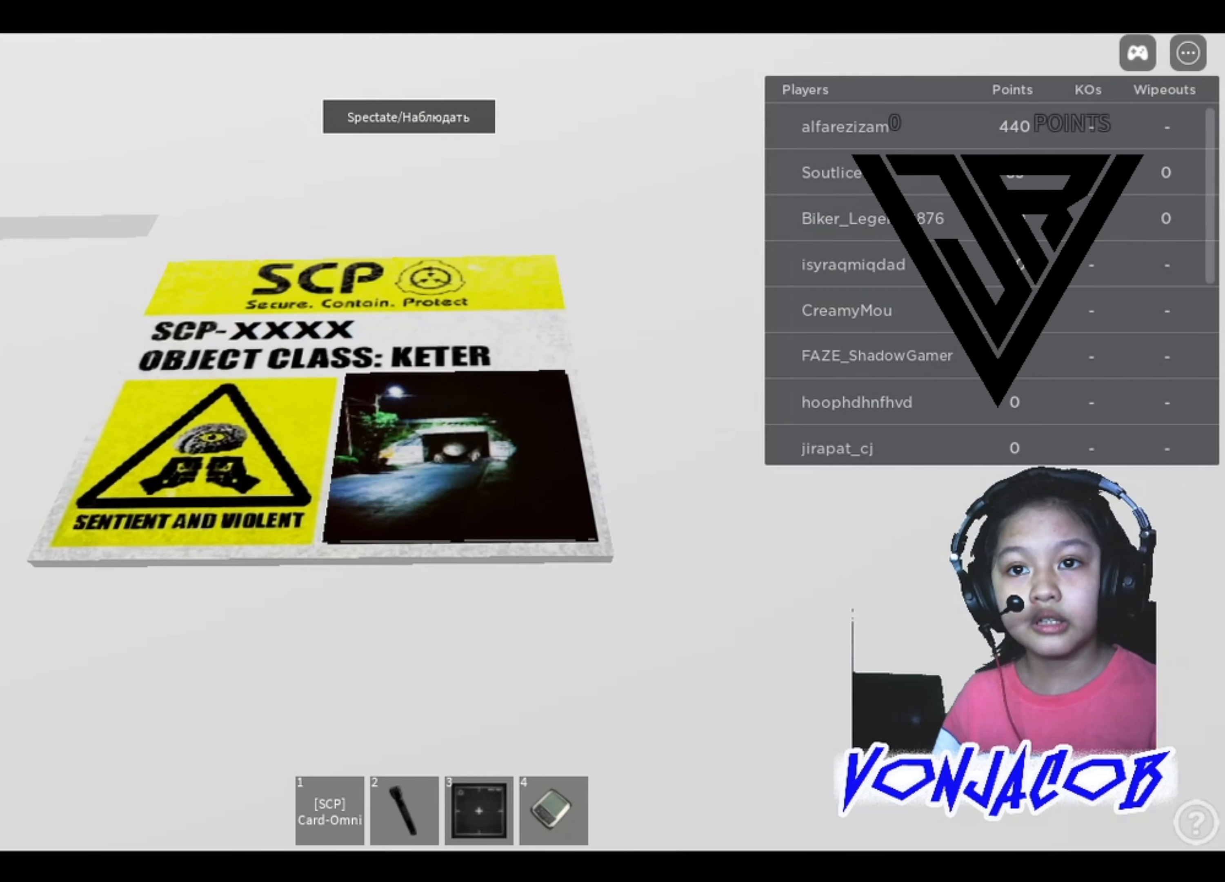
{"buttons": [], "left_stick": "center", "right_stick": "center", "events": []}
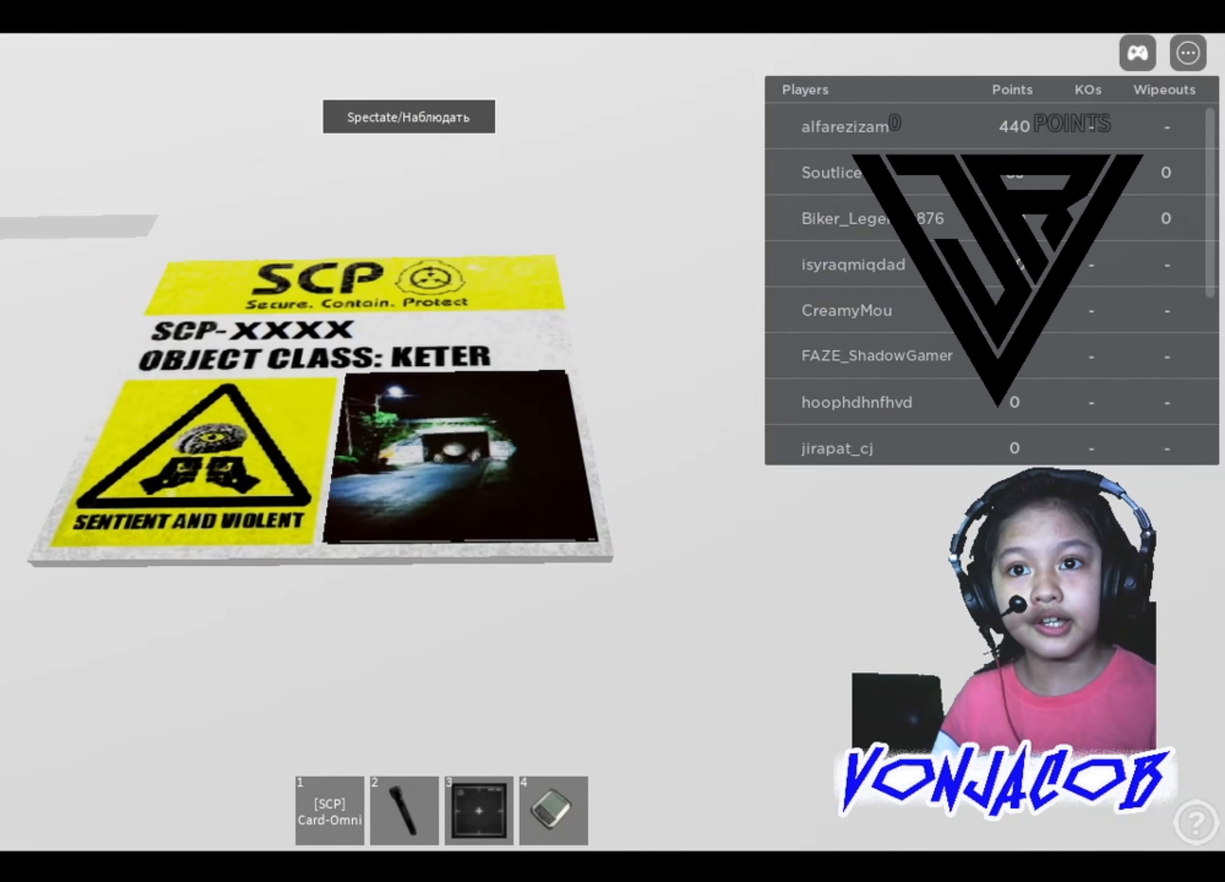
{"buttons": [], "left_stick": "center", "right_stick": "center", "events": []}